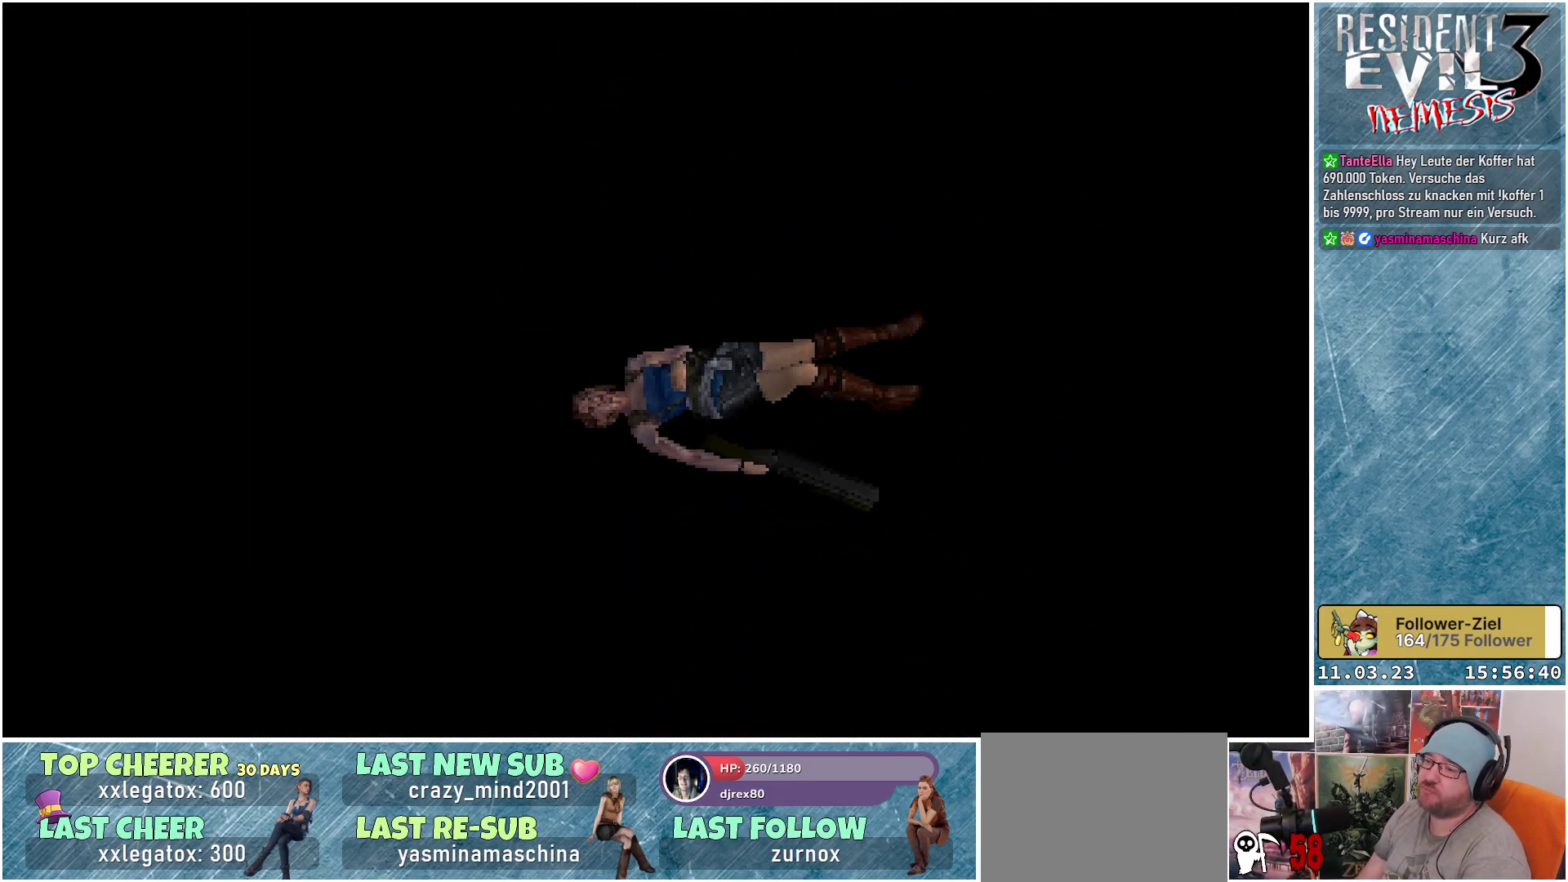
Gameplay with a controller (Xbox layout); each line is a JSON object with the inputs held at the frame after it. "events" lists button and stick changes between this image and that frame as [ms after this image, input, new state], when the widget could be followed in between. Not read: right_stick.
{"buttons": ["A"], "left_stick": "center", "events": [[400, "A", "down"]]}
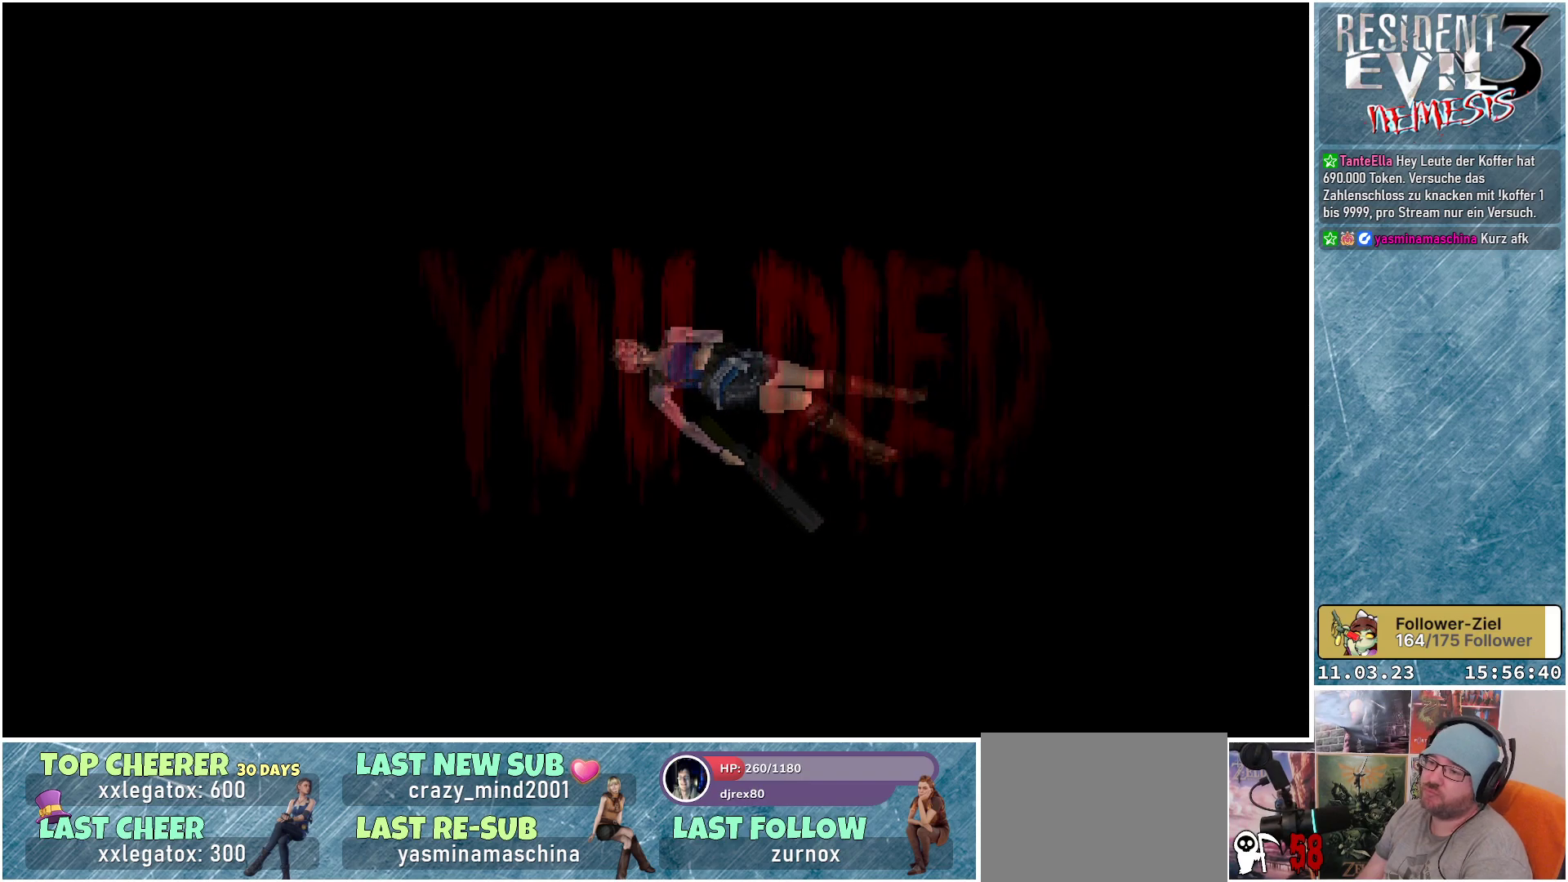
{"buttons": [], "left_stick": "center", "events": [[33, "A", "up"], [367, "A", "down"], [467, "A", "up"]]}
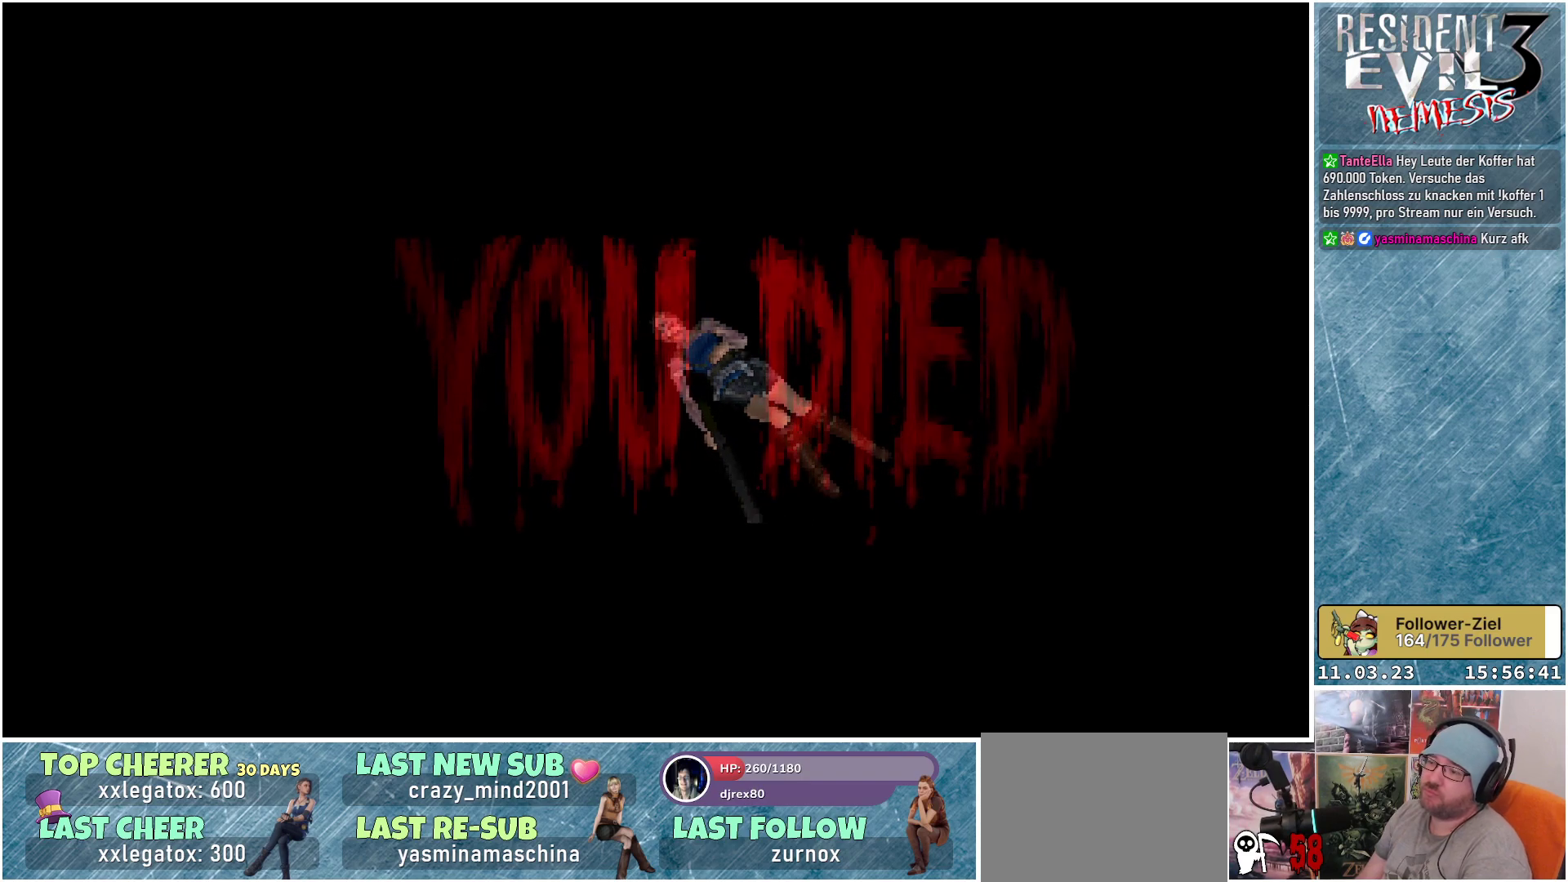
{"buttons": [], "left_stick": "center", "events": [[367, "A", "down"], [433, "A", "up"]]}
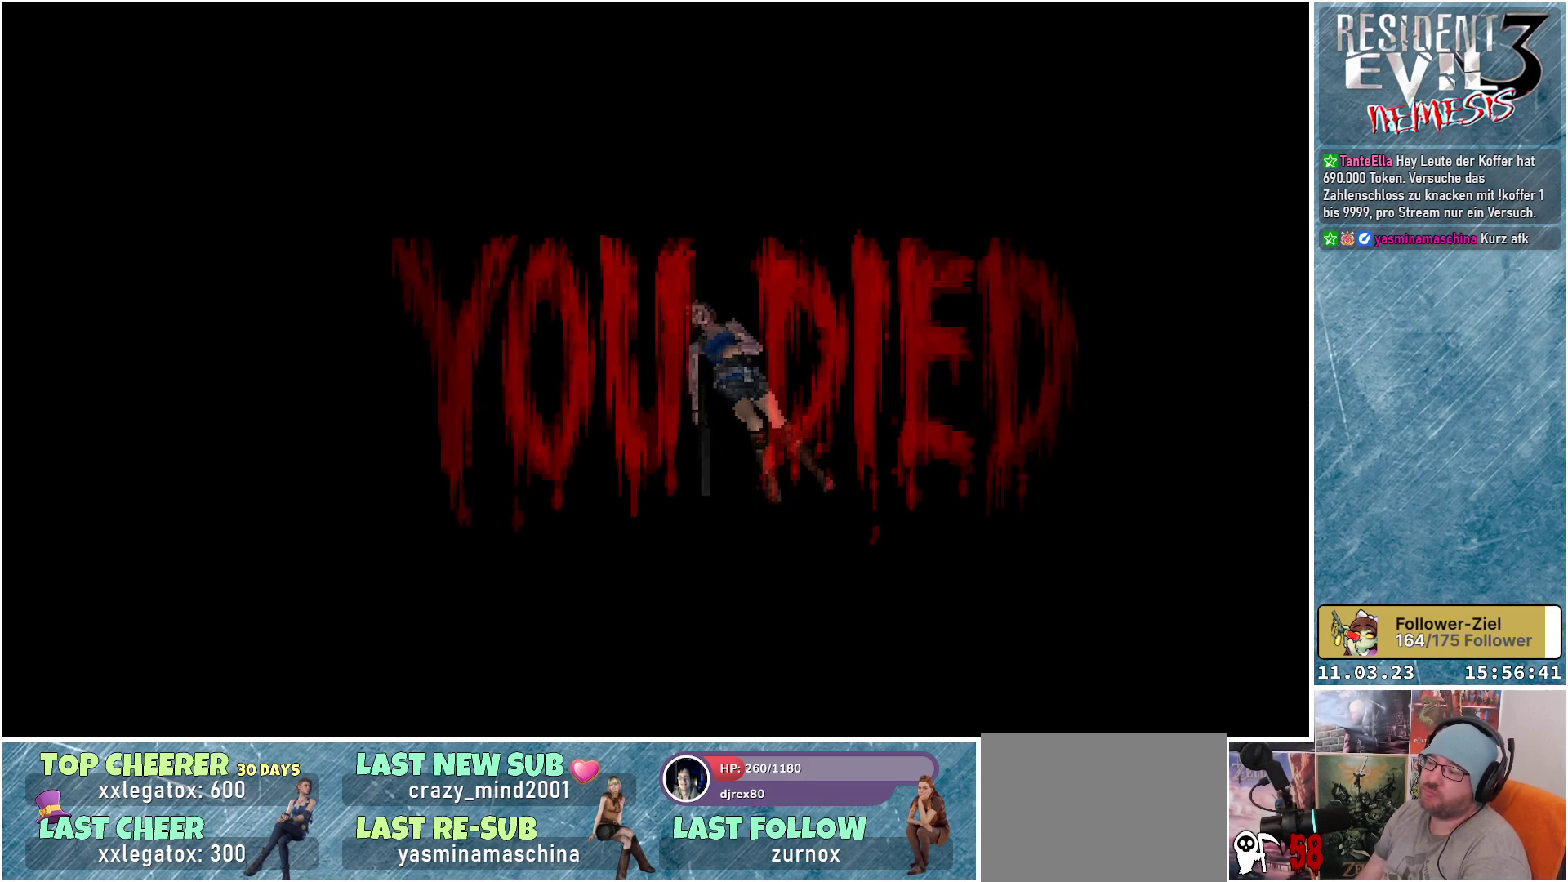
{"buttons": [], "left_stick": "center", "events": [[350, "A", "down"], [417, "A", "up"]]}
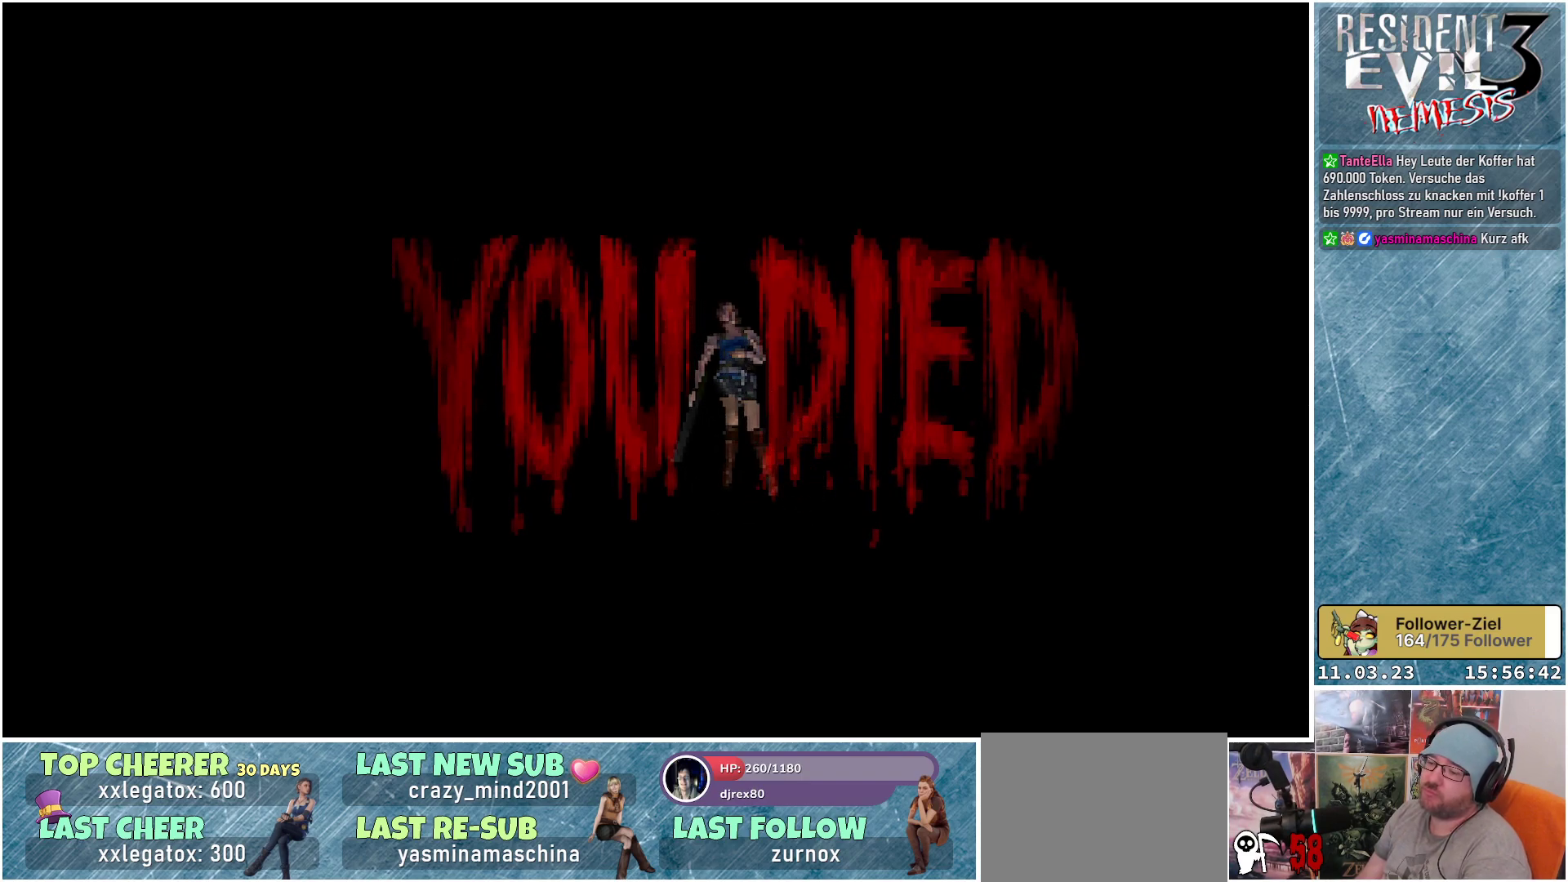
{"buttons": ["A"], "left_stick": "center", "events": [[83, "A", "down"], [150, "A", "up"], [500, "A", "down"]]}
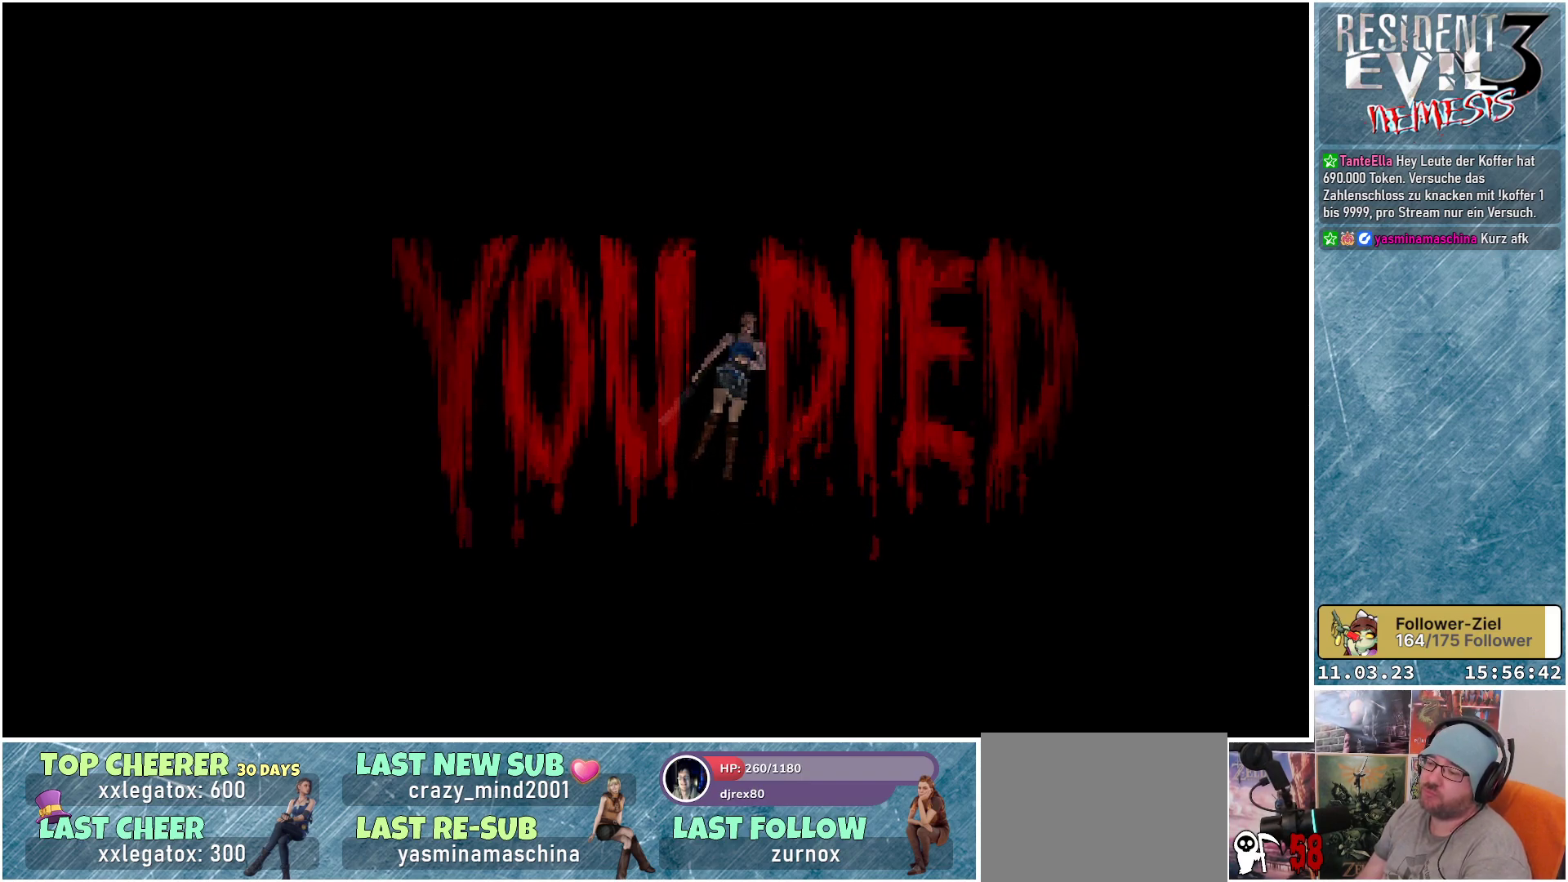
{"buttons": ["A"], "left_stick": "center", "events": [[83, "A", "up"], [433, "A", "down"]]}
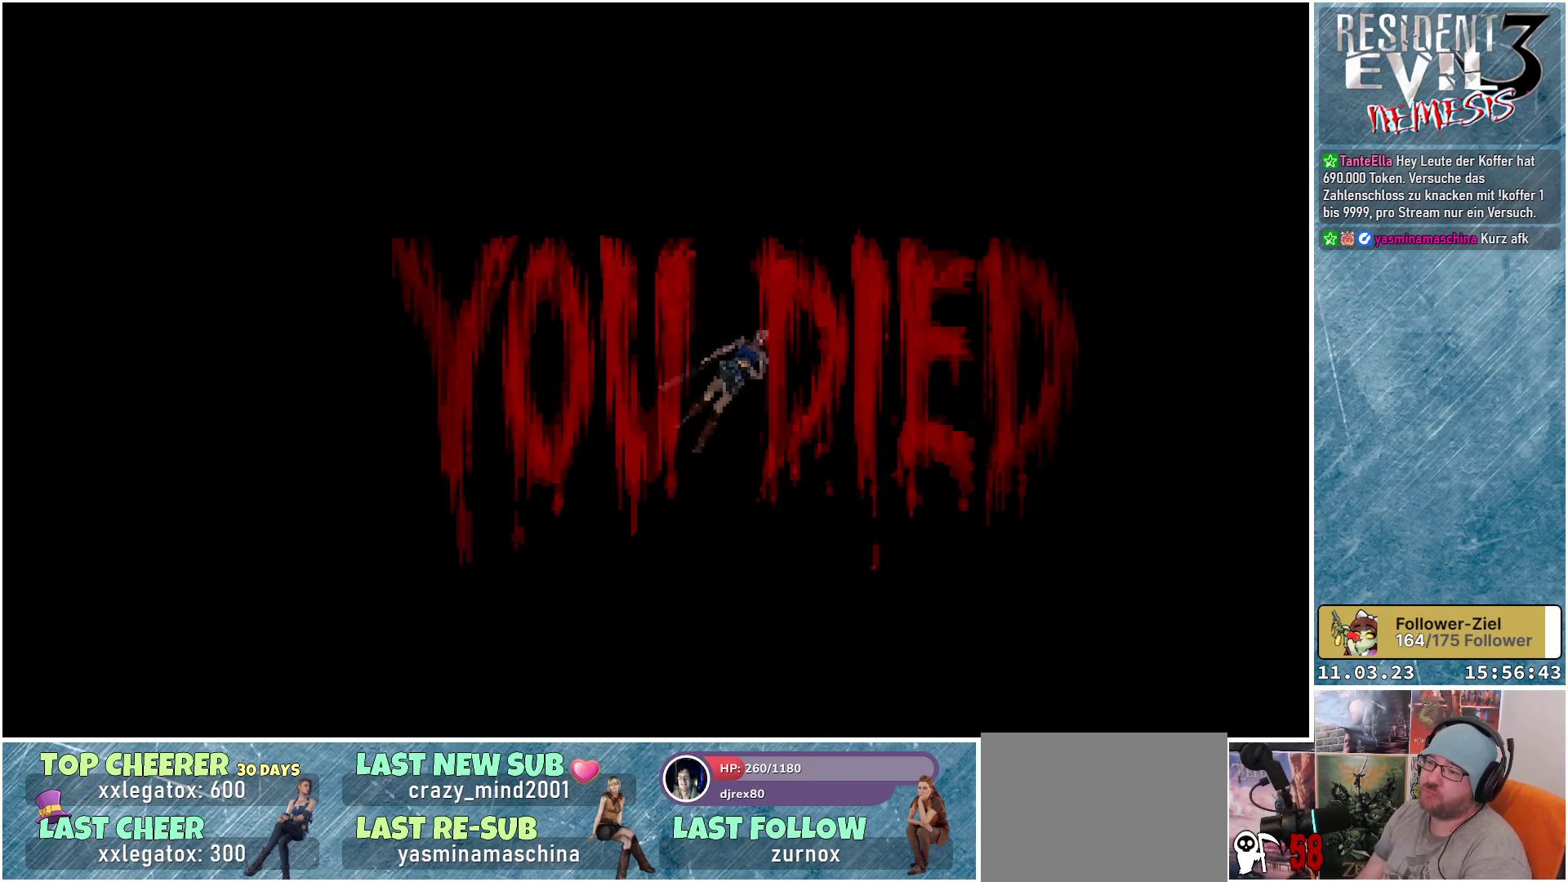
{"buttons": [], "left_stick": "center", "events": [[17, "A", "up"], [150, "A", "down"], [217, "A", "up"], [383, "A", "down"], [467, "A", "up"]]}
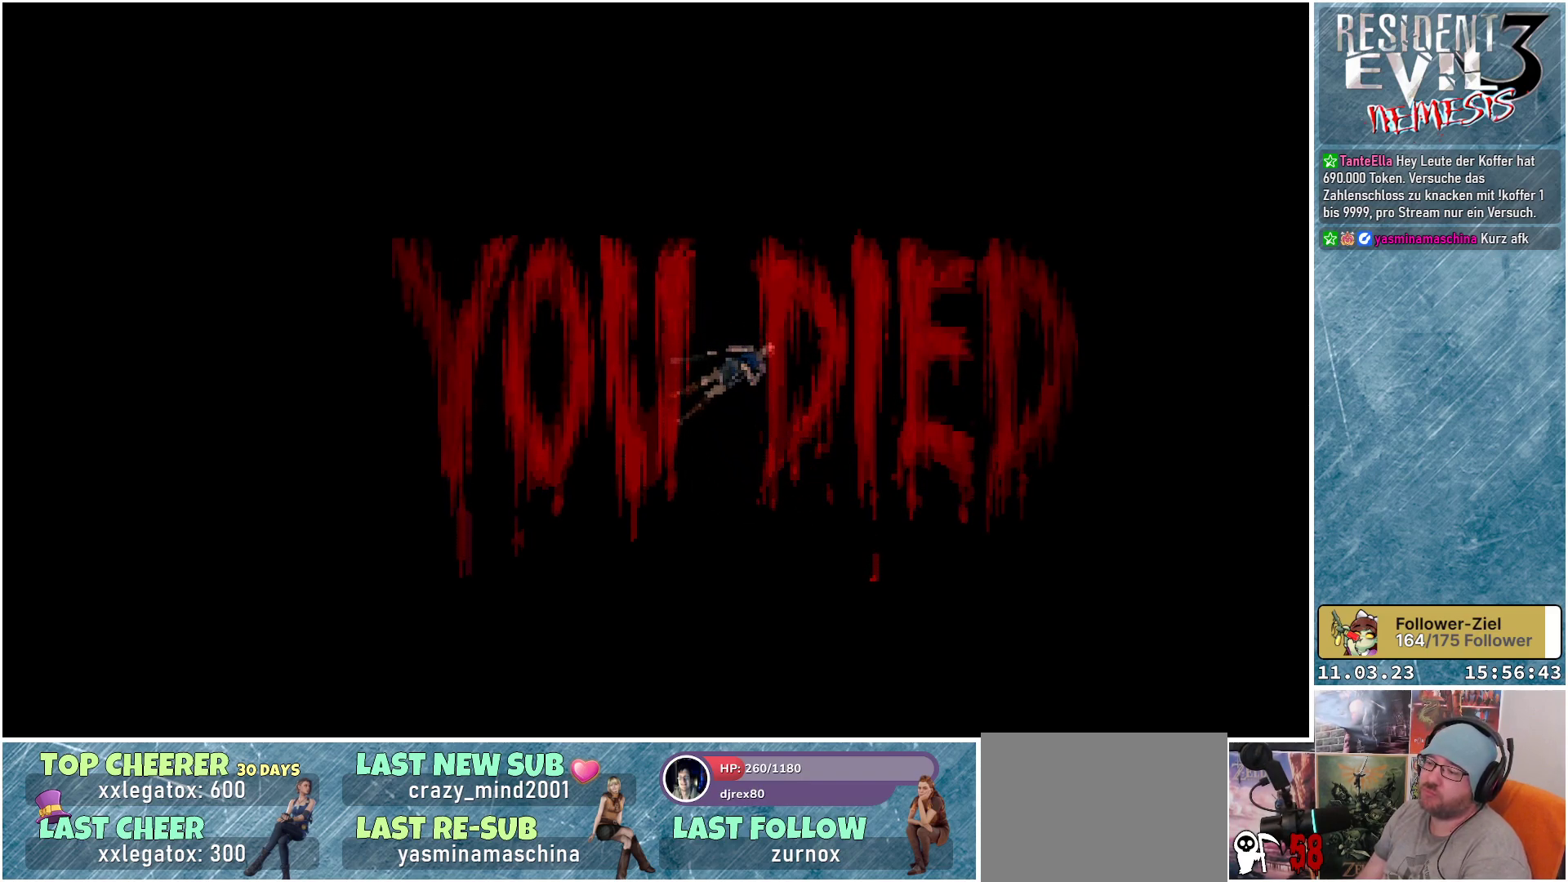
{"buttons": [], "left_stick": "center", "events": [[133, "A", "down"], [200, "A", "up"], [350, "A", "down"], [433, "A", "up"]]}
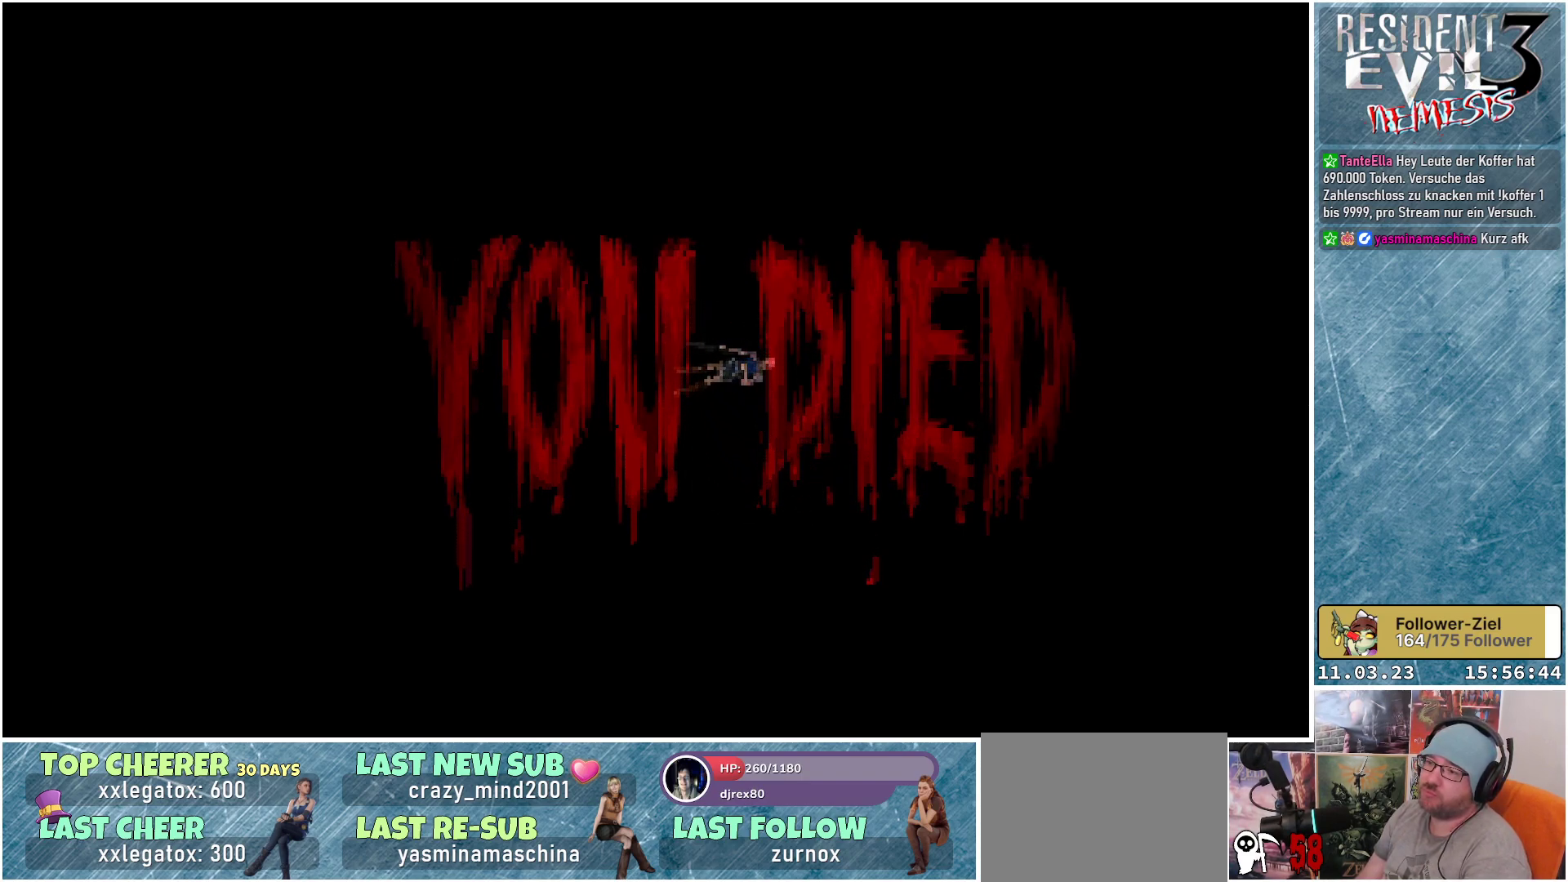
{"buttons": [], "left_stick": "center", "events": [[100, "A", "down"], [167, "A", "up"]]}
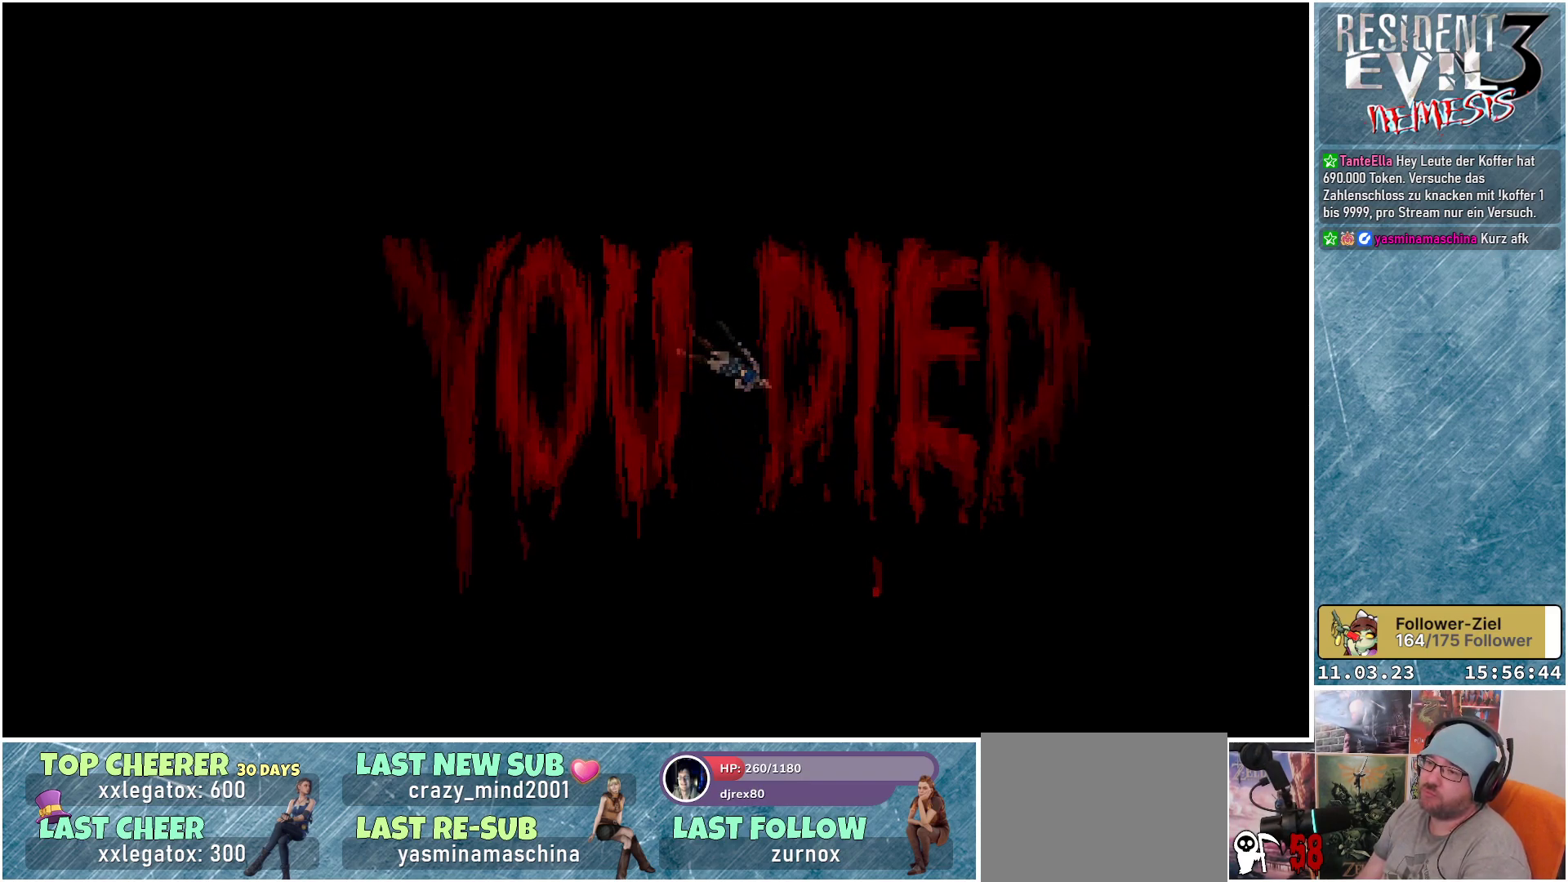
{"buttons": ["A"], "left_stick": "center", "events": [[33, "A", "down"], [117, "A", "up"], [483, "A", "down"]]}
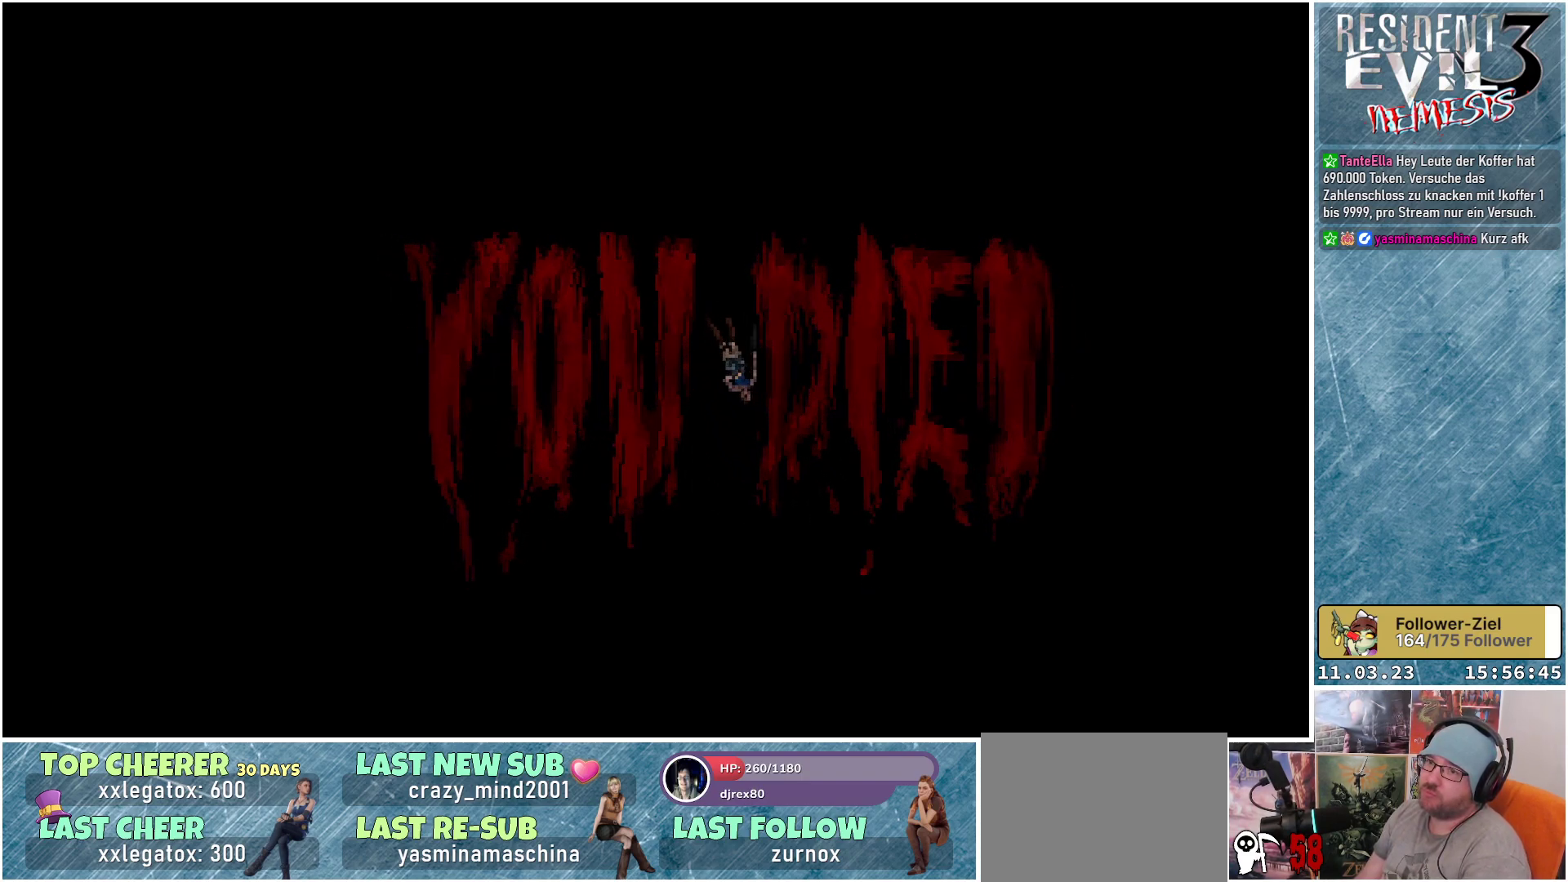
{"buttons": ["A"], "left_stick": "center", "events": [[83, "A", "up"], [433, "A", "down"]]}
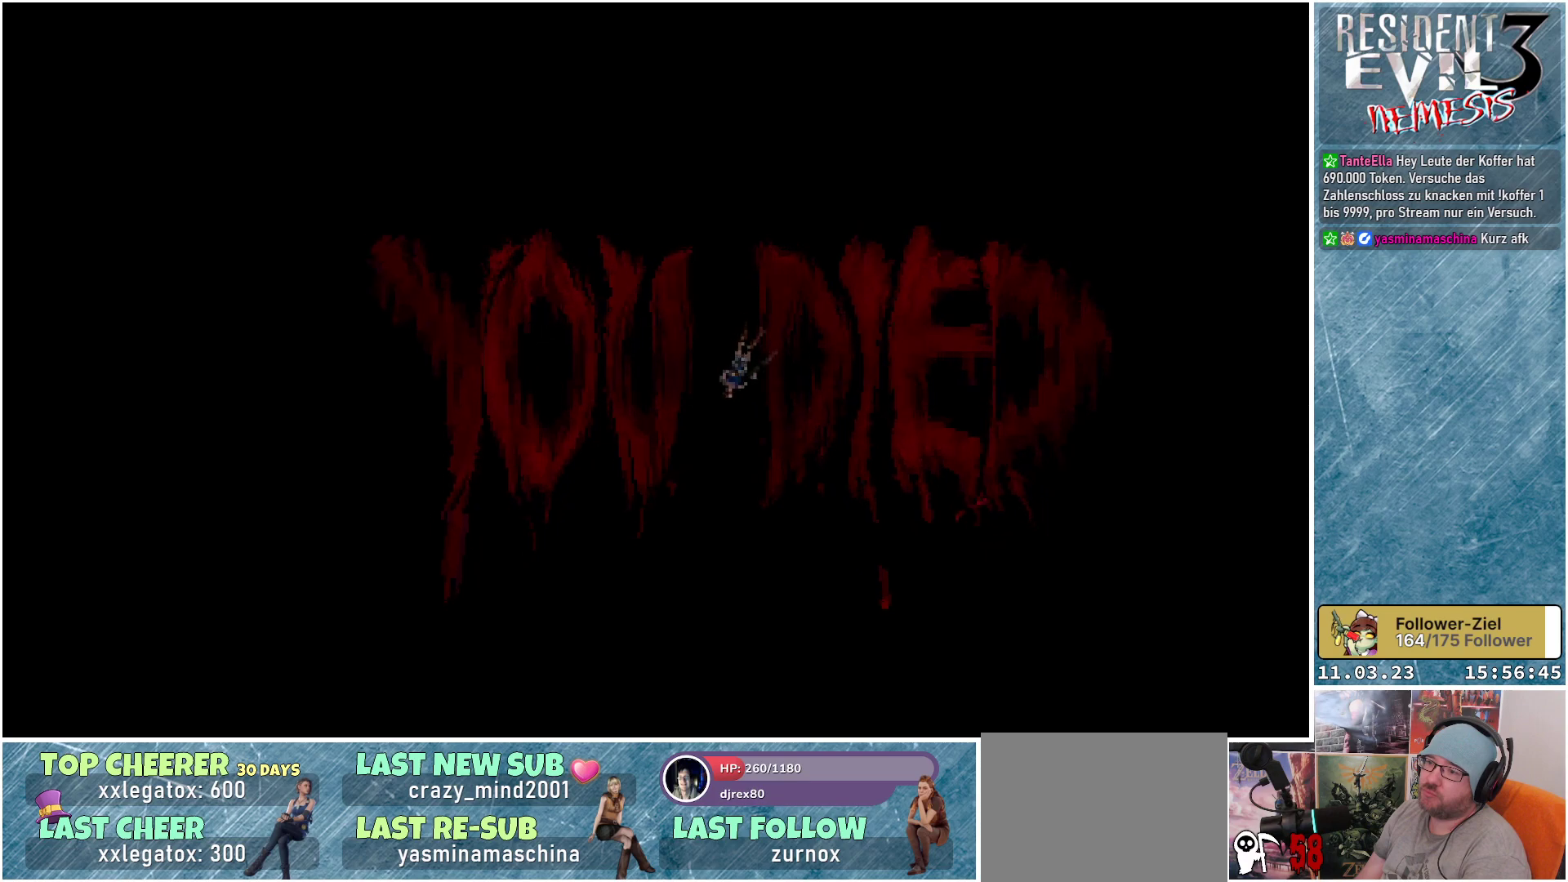
{"buttons": [], "left_stick": "center", "events": [[17, "A", "up"], [183, "A", "down"], [250, "A", "up"]]}
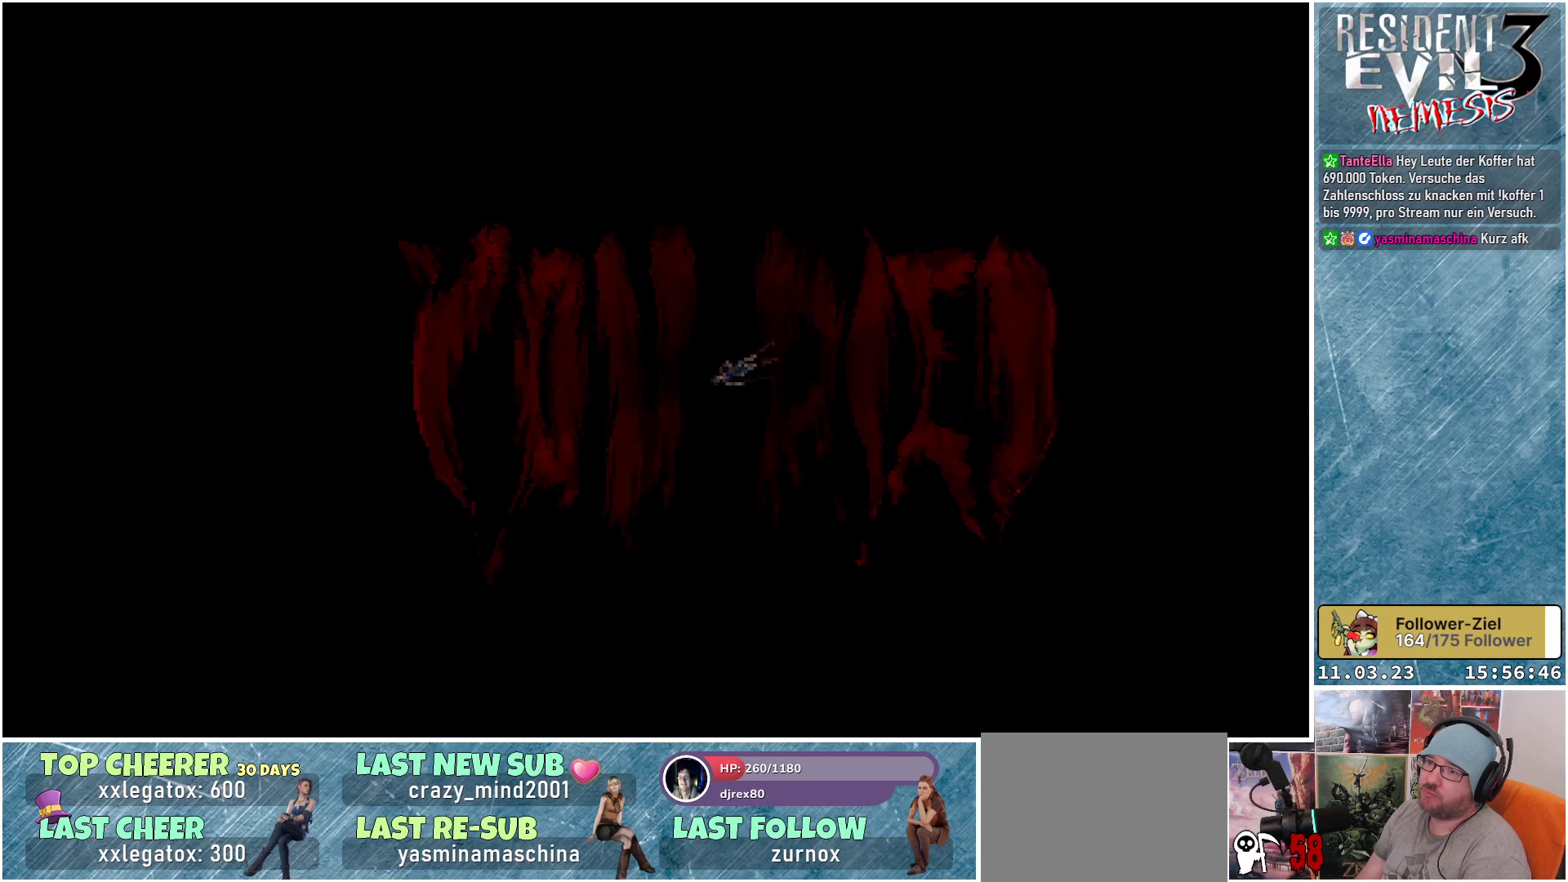
{"buttons": [], "left_stick": "center", "events": [[117, "A", "down"], [217, "A", "up"]]}
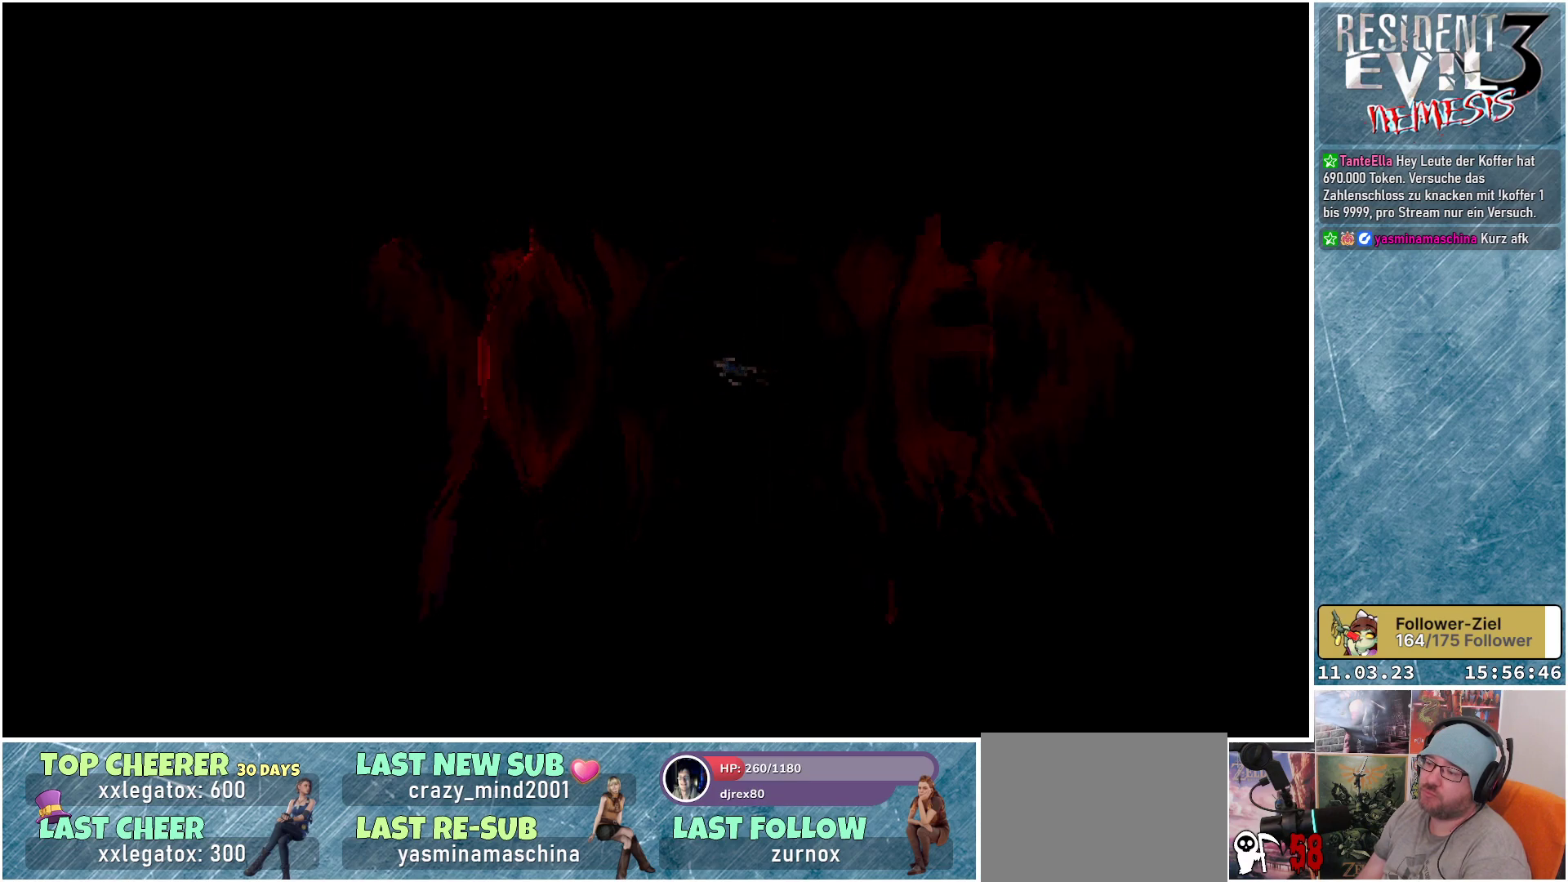
{"buttons": ["A"], "left_stick": "center", "events": [[50, "A", "down"], [133, "A", "up"], [283, "A", "down"], [350, "A", "up"], [467, "A", "down"]]}
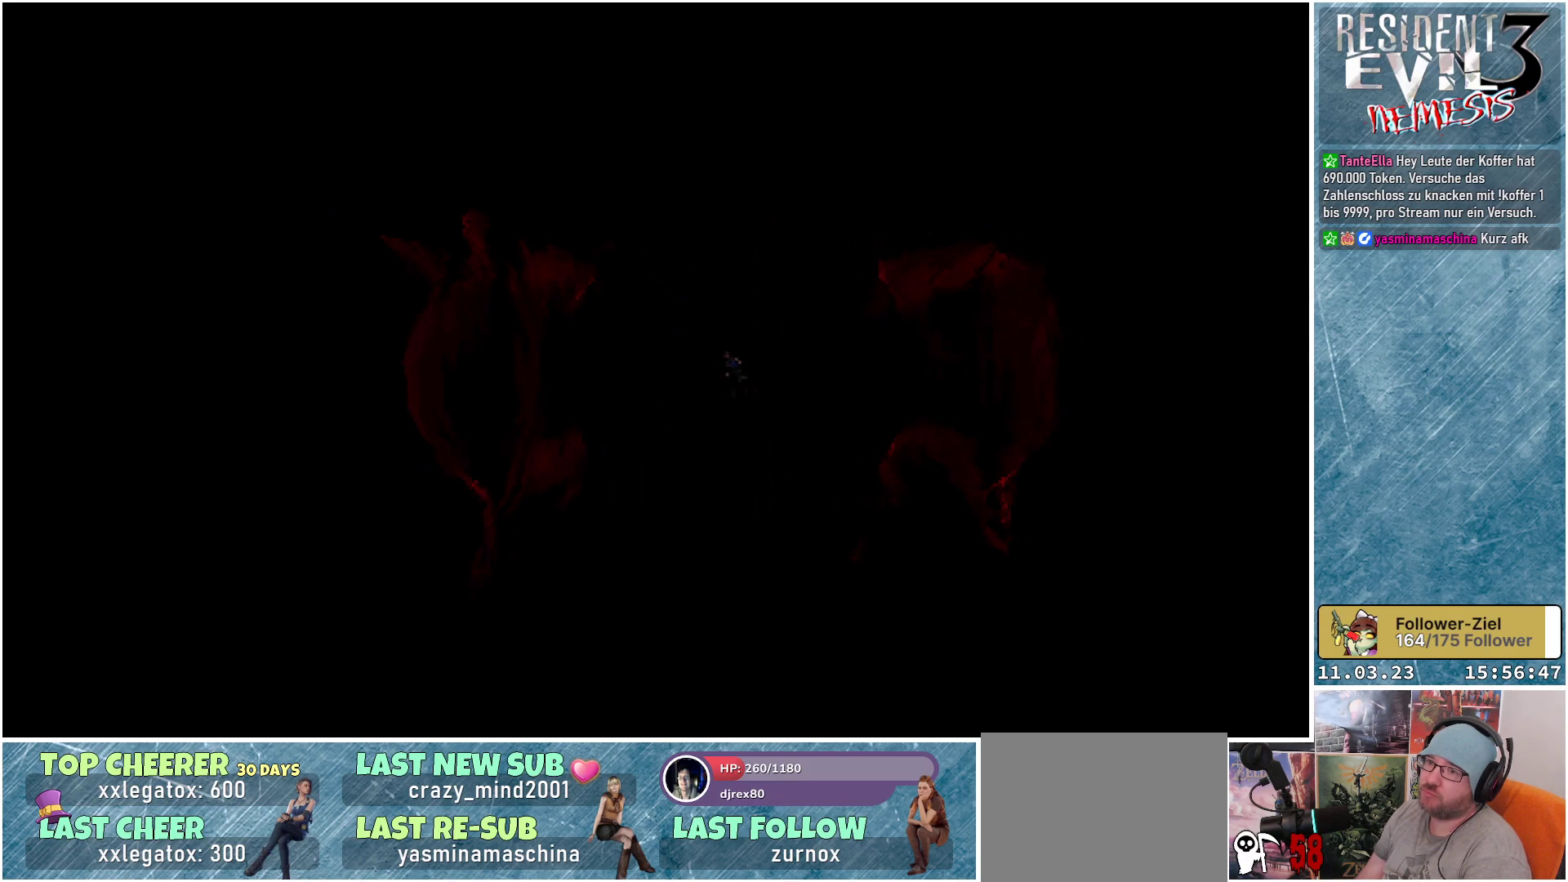
{"buttons": [], "left_stick": "center", "events": [[67, "A", "up"], [200, "A", "down"], [283, "A", "up"], [417, "A", "down"], [500, "A", "up"]]}
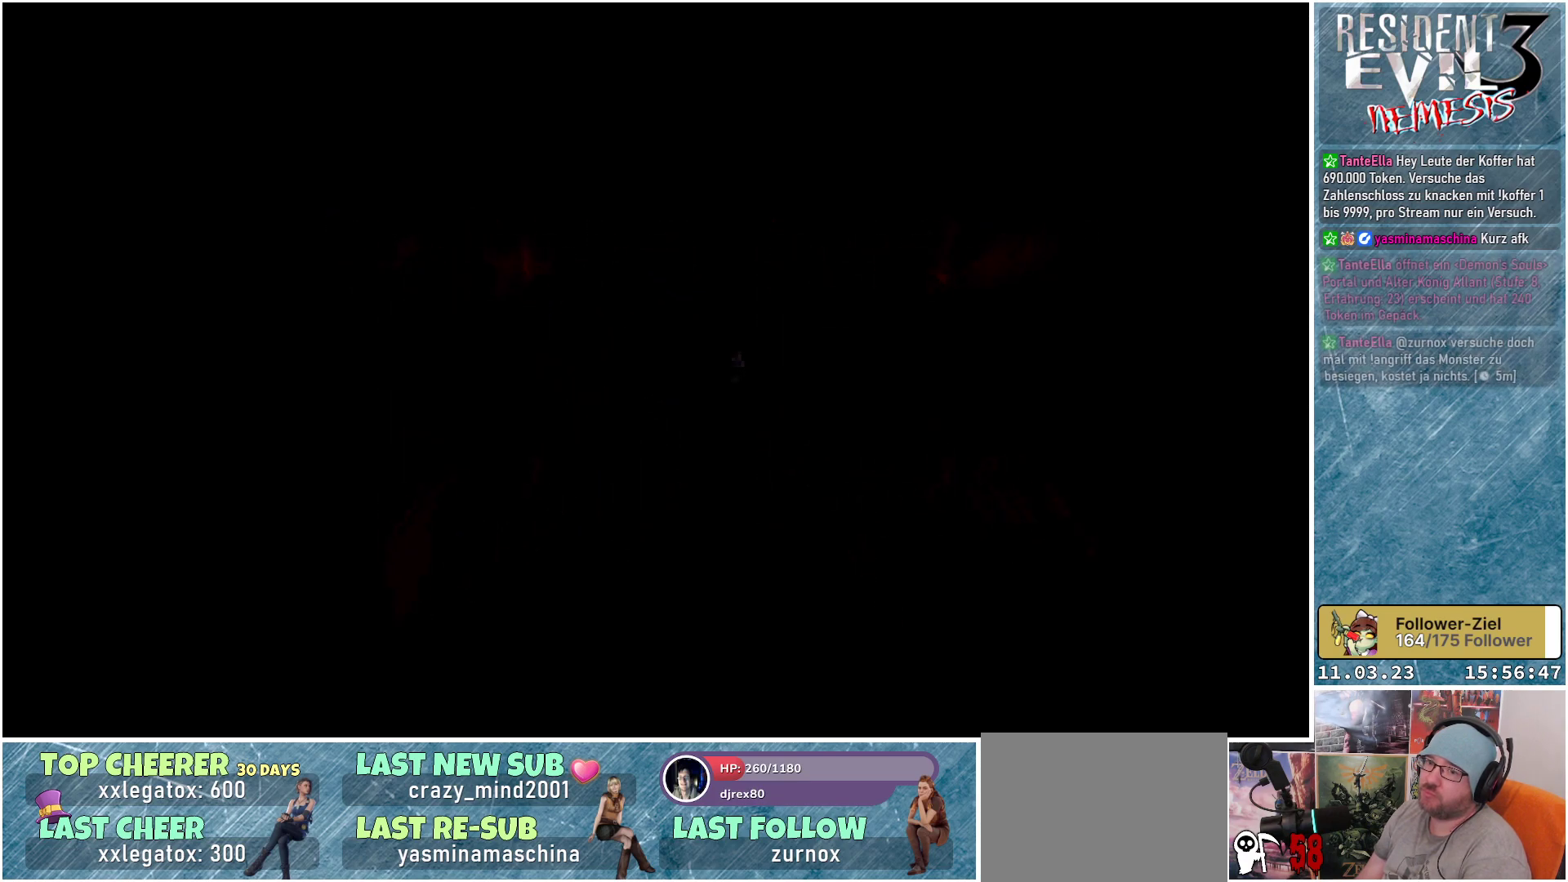
{"buttons": [], "left_stick": "center", "events": [[167, "A", "down"], [267, "A", "up"]]}
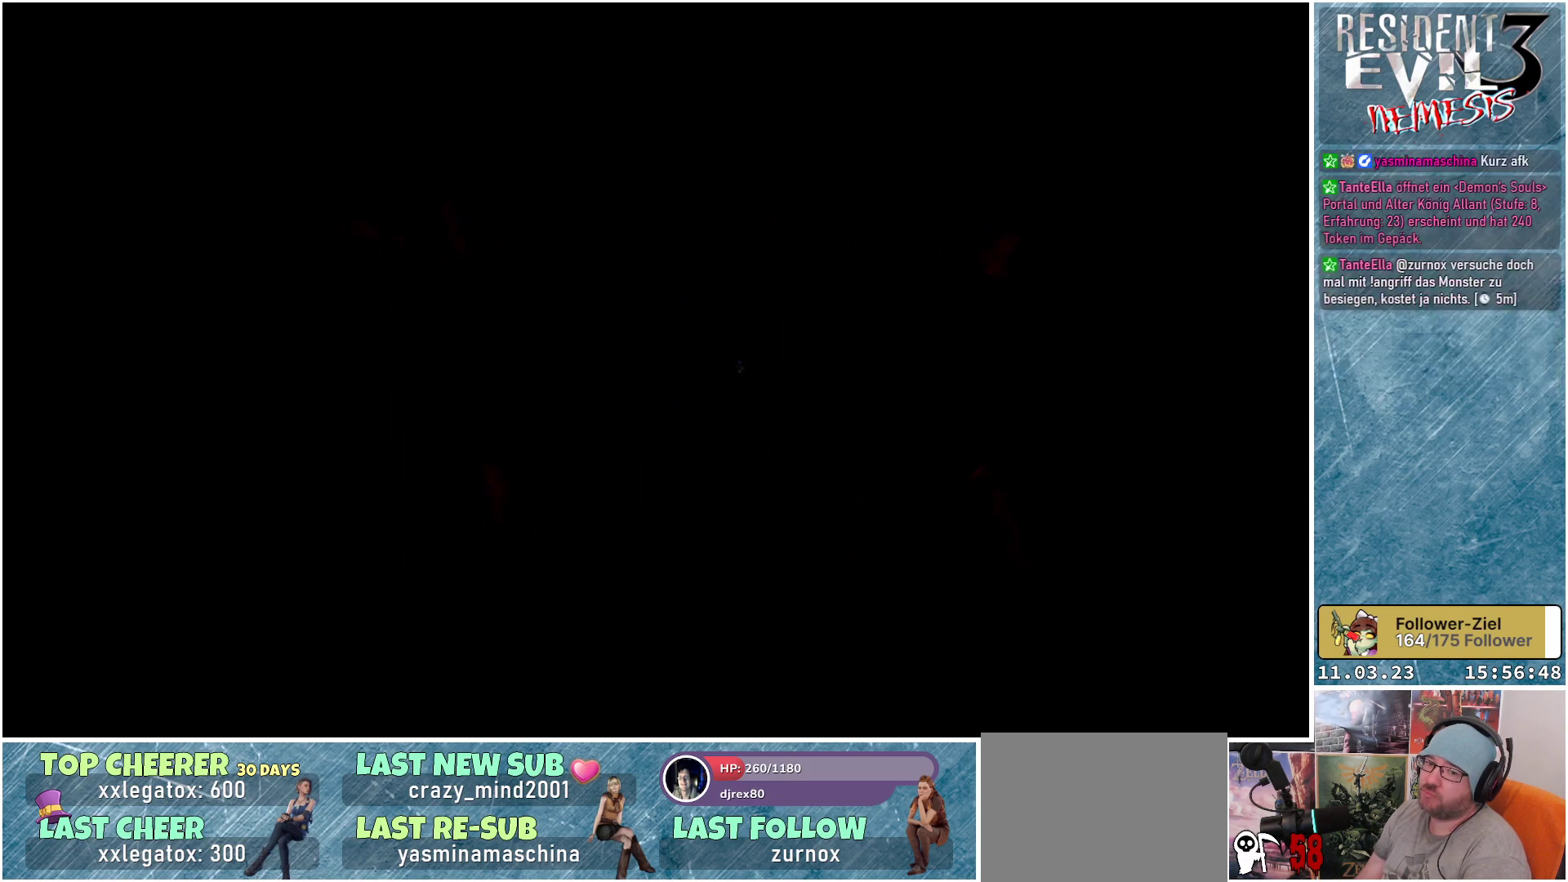
{"buttons": [], "left_stick": "center", "events": [[133, "A", "down"], [217, "A", "up"]]}
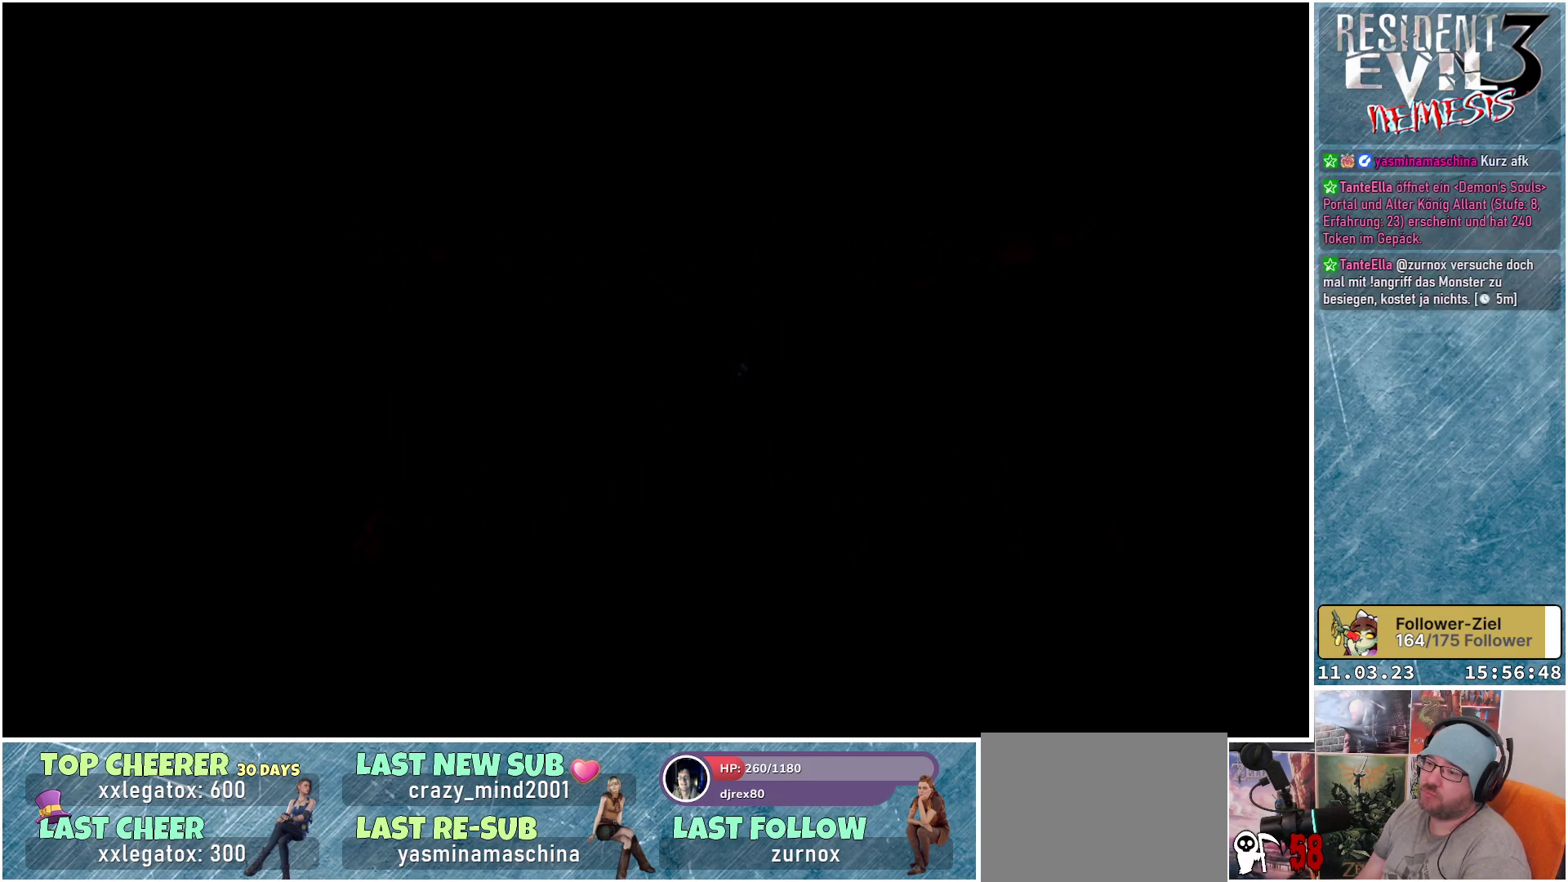
{"buttons": [], "left_stick": "center", "events": [[100, "A", "down"], [200, "A", "up"]]}
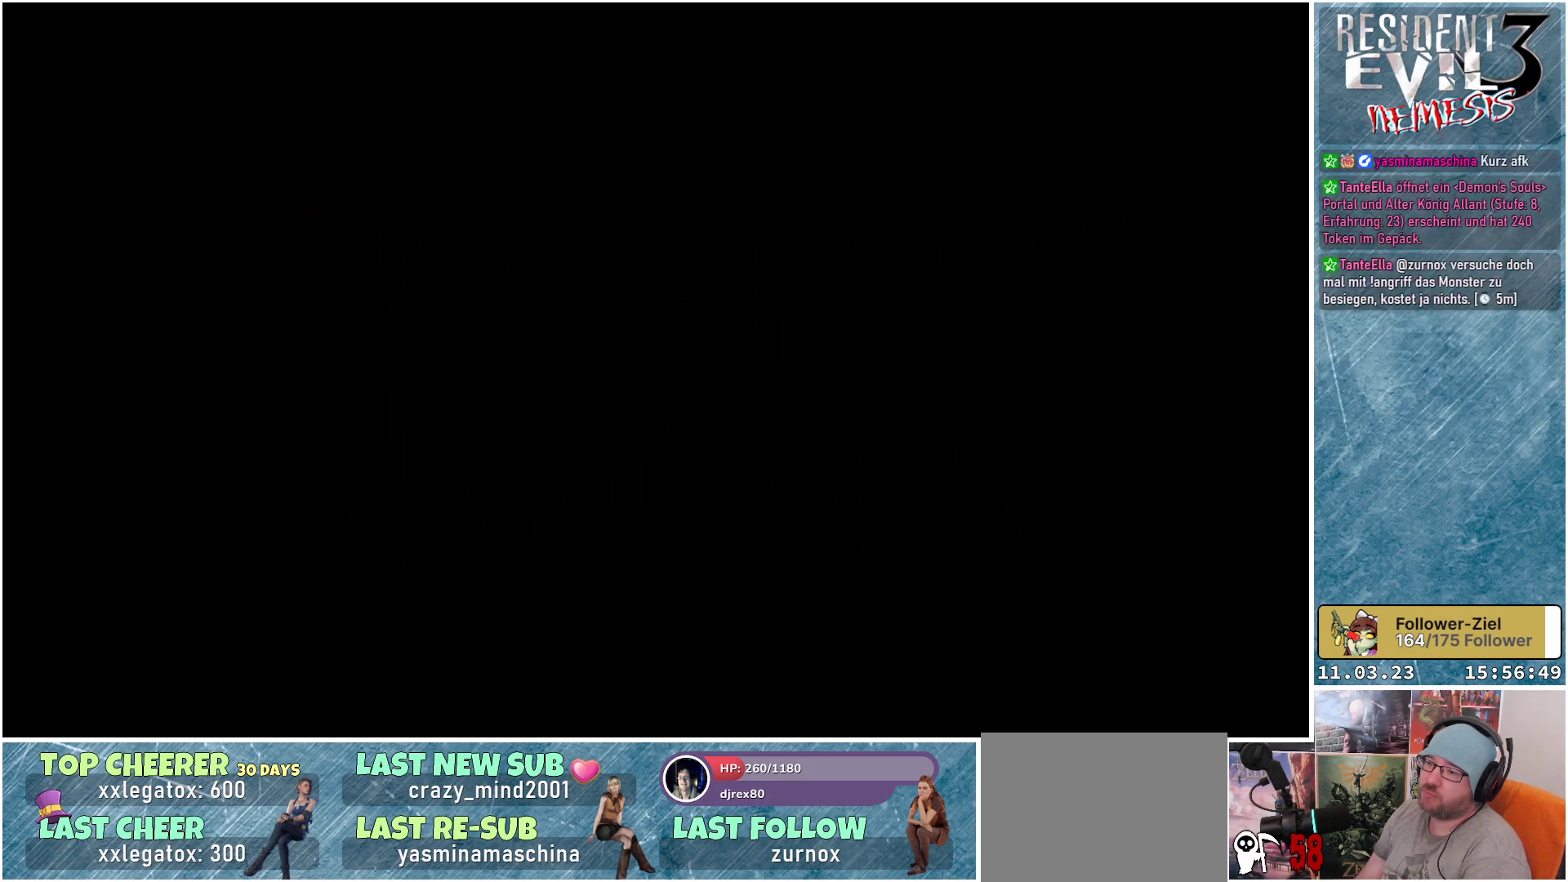
{"buttons": [], "left_stick": "center", "events": [[100, "A", "down"], [183, "A", "up"], [367, "A", "down"], [450, "A", "up"]]}
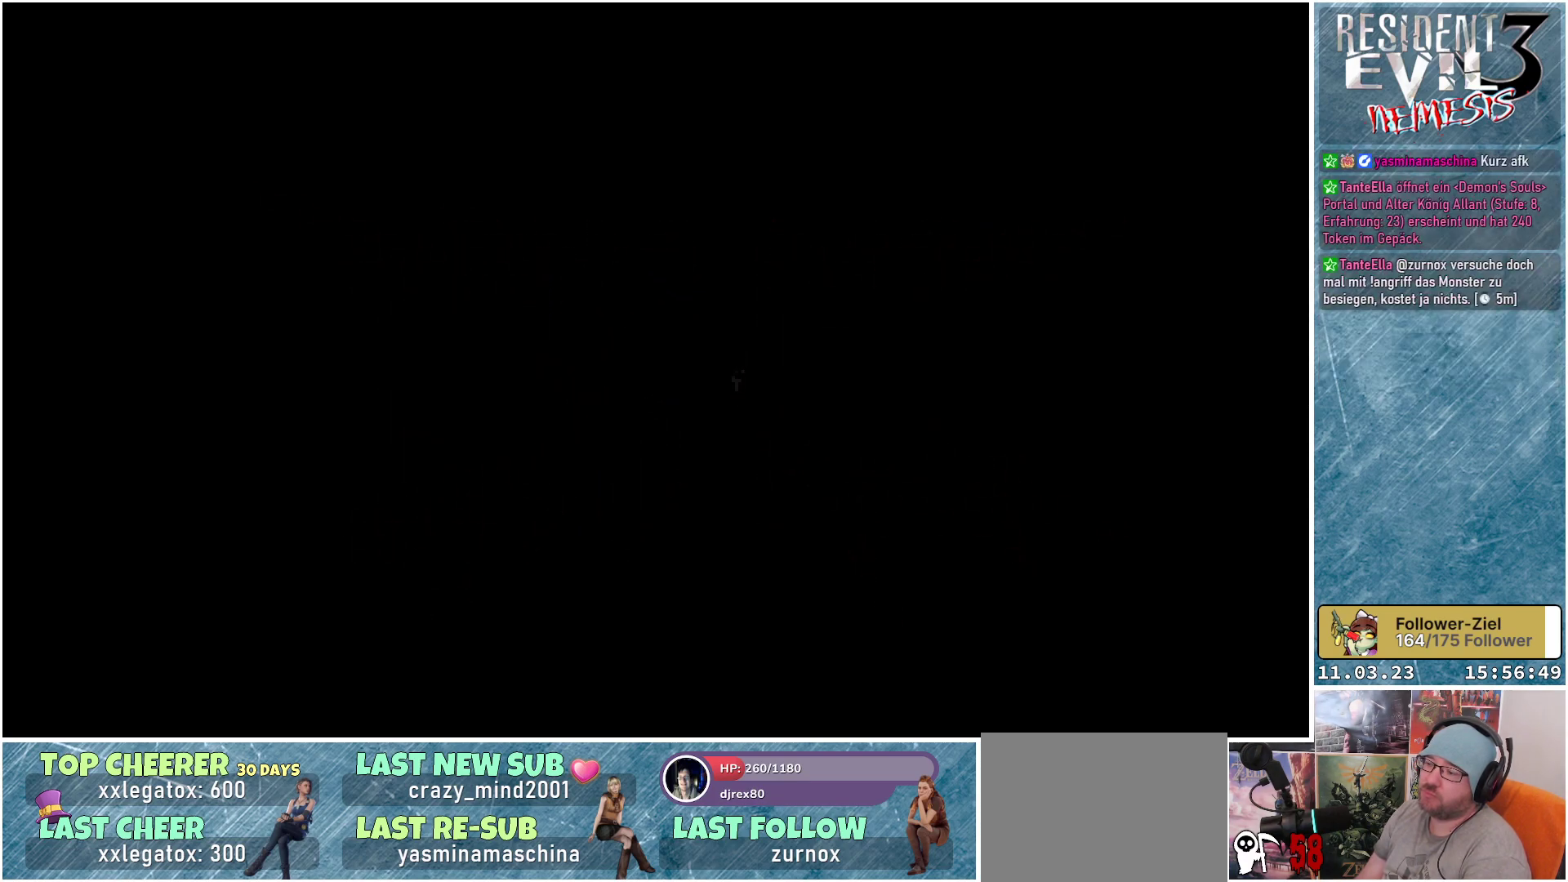
{"buttons": [], "left_stick": "center", "events": [[367, "A", "down"], [450, "A", "up"]]}
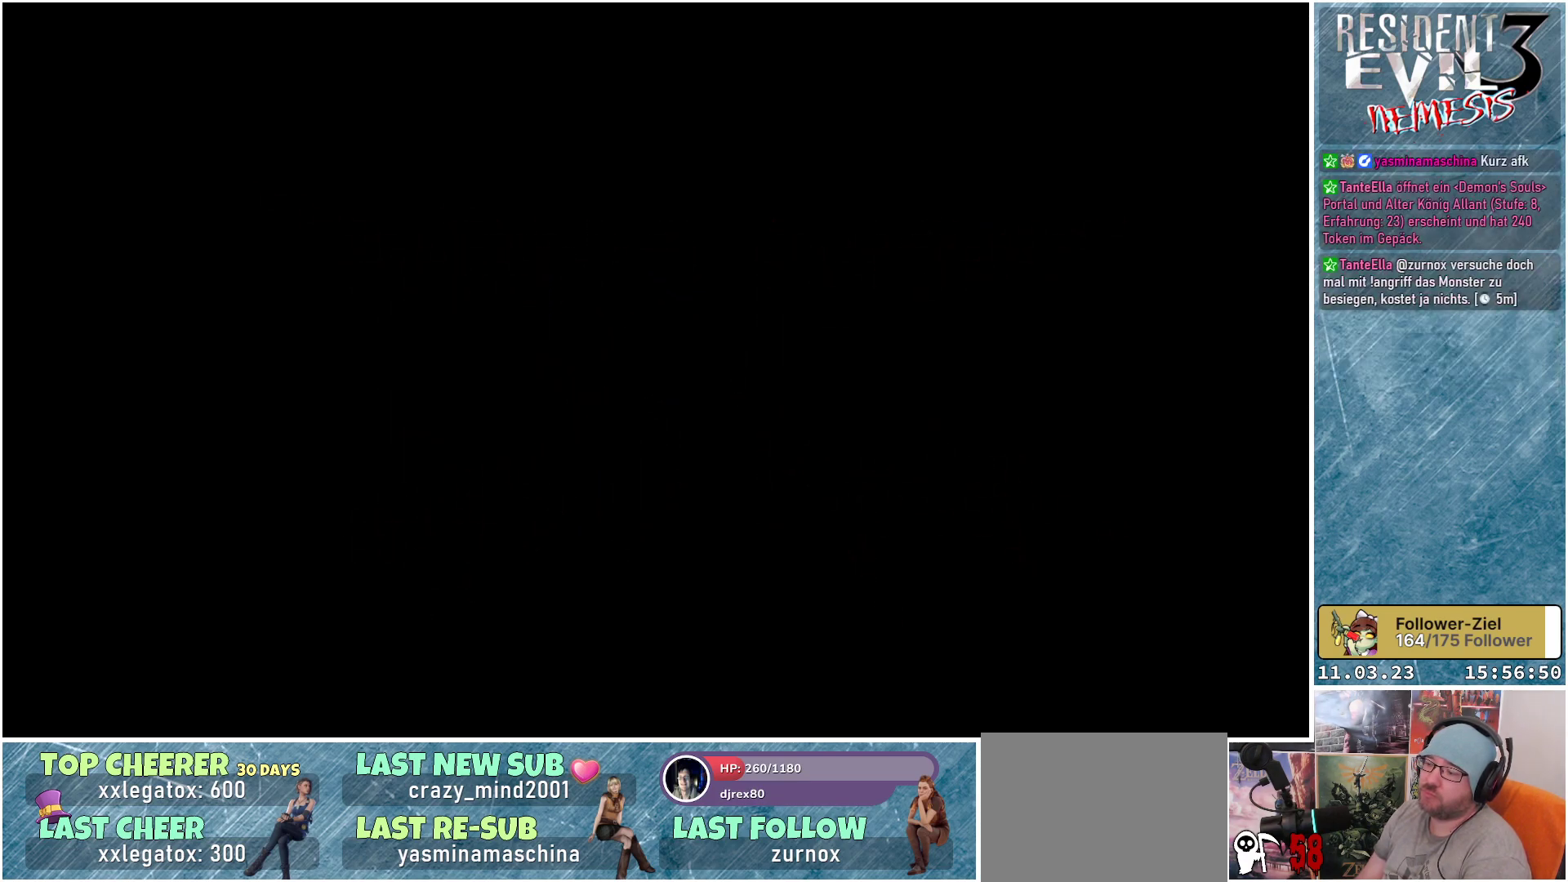
{"buttons": [], "left_stick": "center", "events": [[333, "A", "down"], [383, "A", "up"]]}
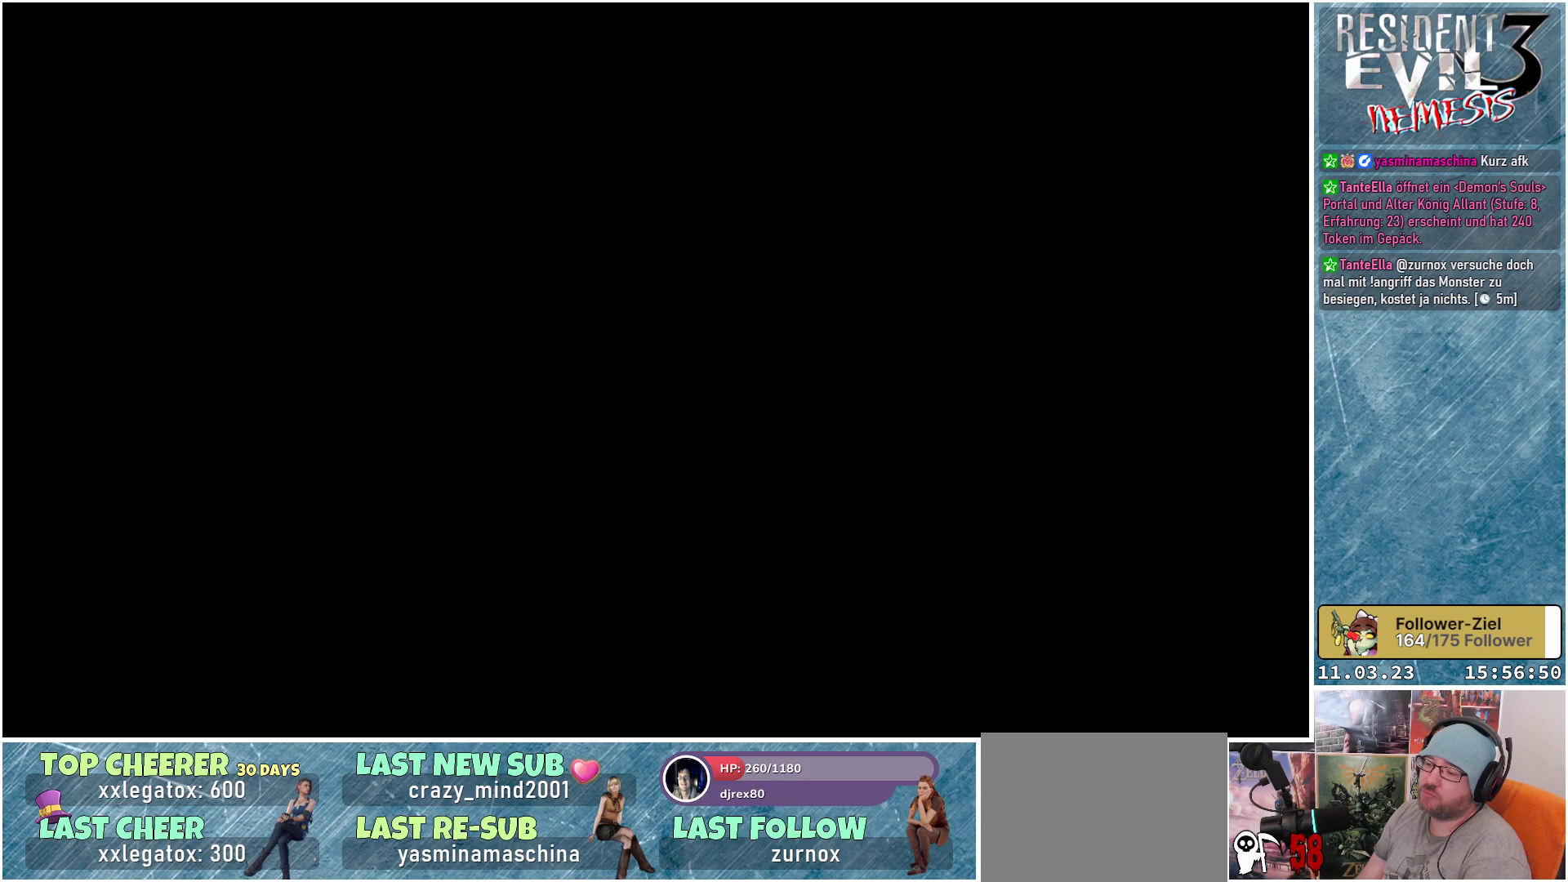
{"buttons": [], "left_stick": "center", "events": [[67, "A", "down"], [150, "A", "up"], [317, "A", "down"], [383, "A", "up"]]}